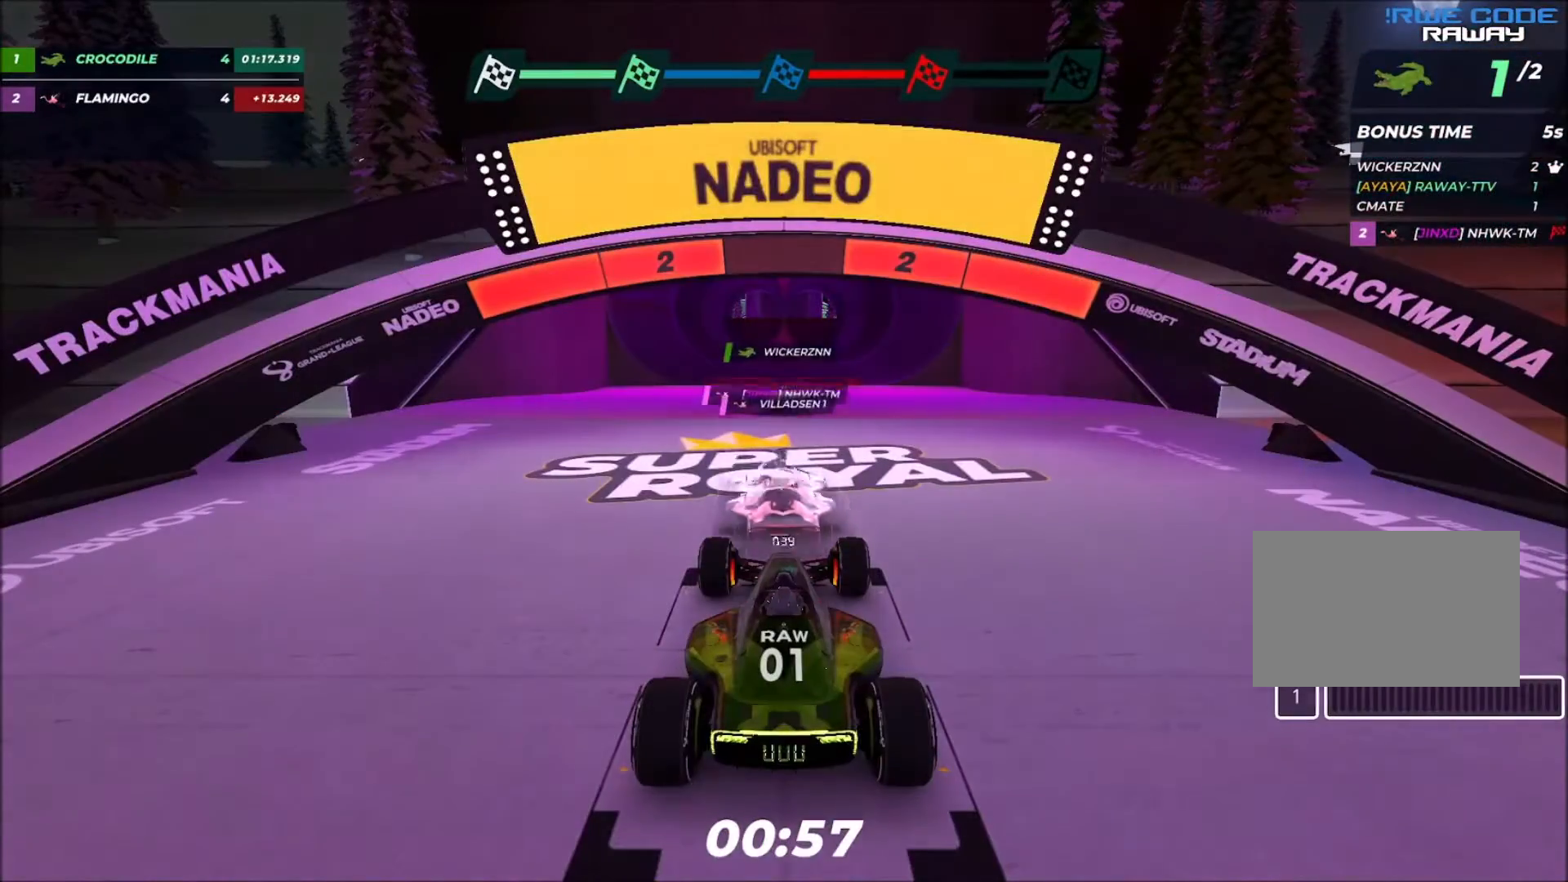
Gameplay with keyboard; each line is a JSON object with the keys held at the frame after it. "events" lists presses ("down") and releases ("up") of "down", "left", "right" and "up" between this image and that frame as [ms after this image, input, new state], when the widget could be followed in between. No other keys are recorded. Mouse input is not recorded.
{"keys": [], "events": []}
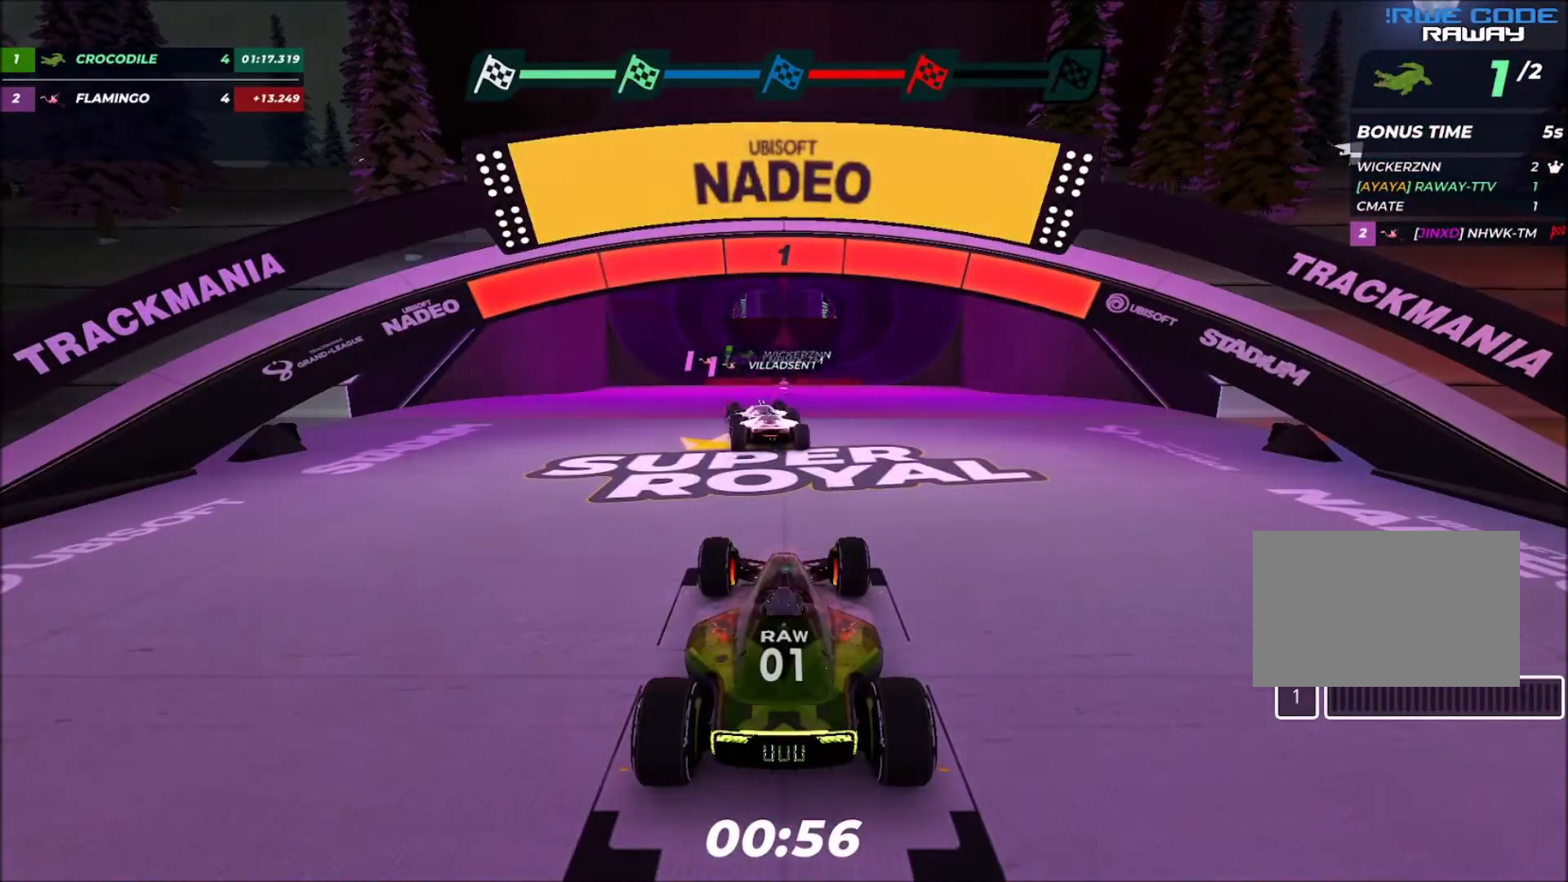
{"keys": ["up"], "events": [[367, "up", "down"]]}
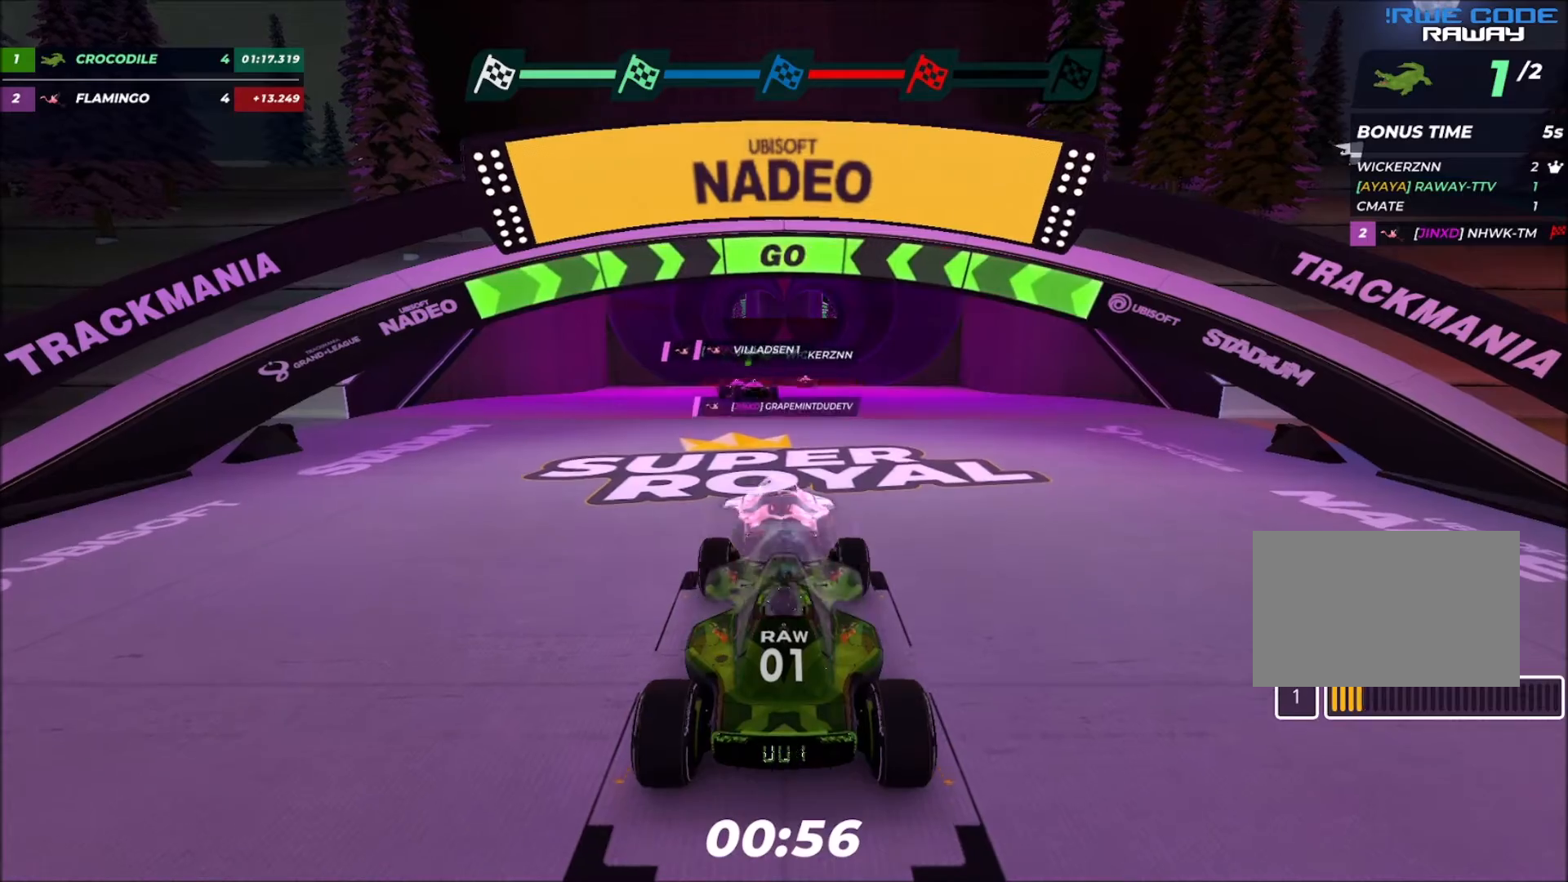
{"keys": ["up"], "events": []}
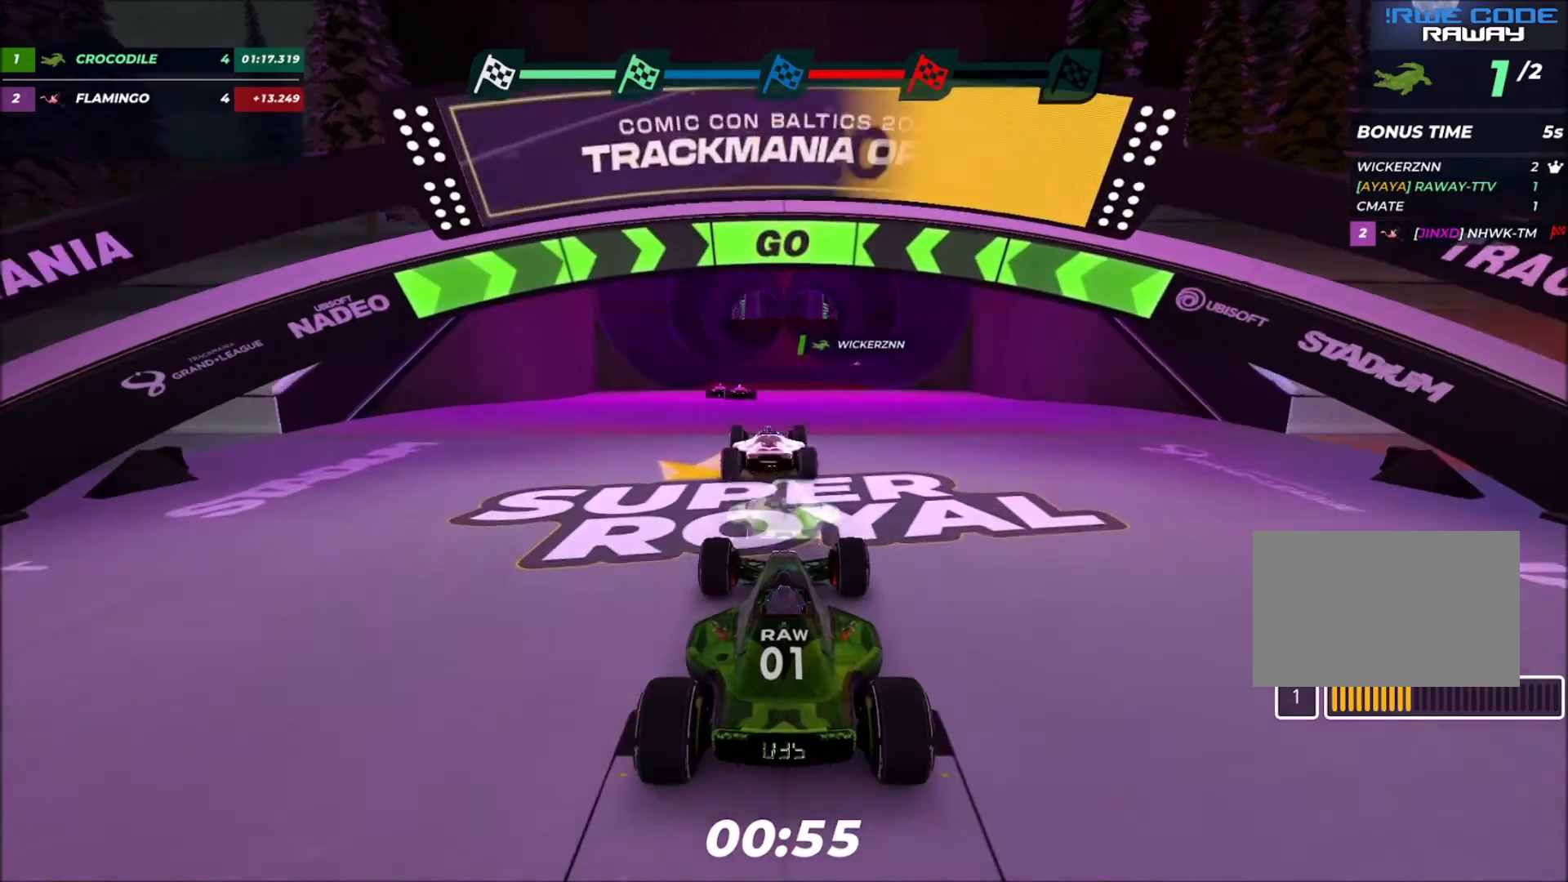
{"keys": ["up"], "events": [[267, "right", "down"], [334, "right", "up"]]}
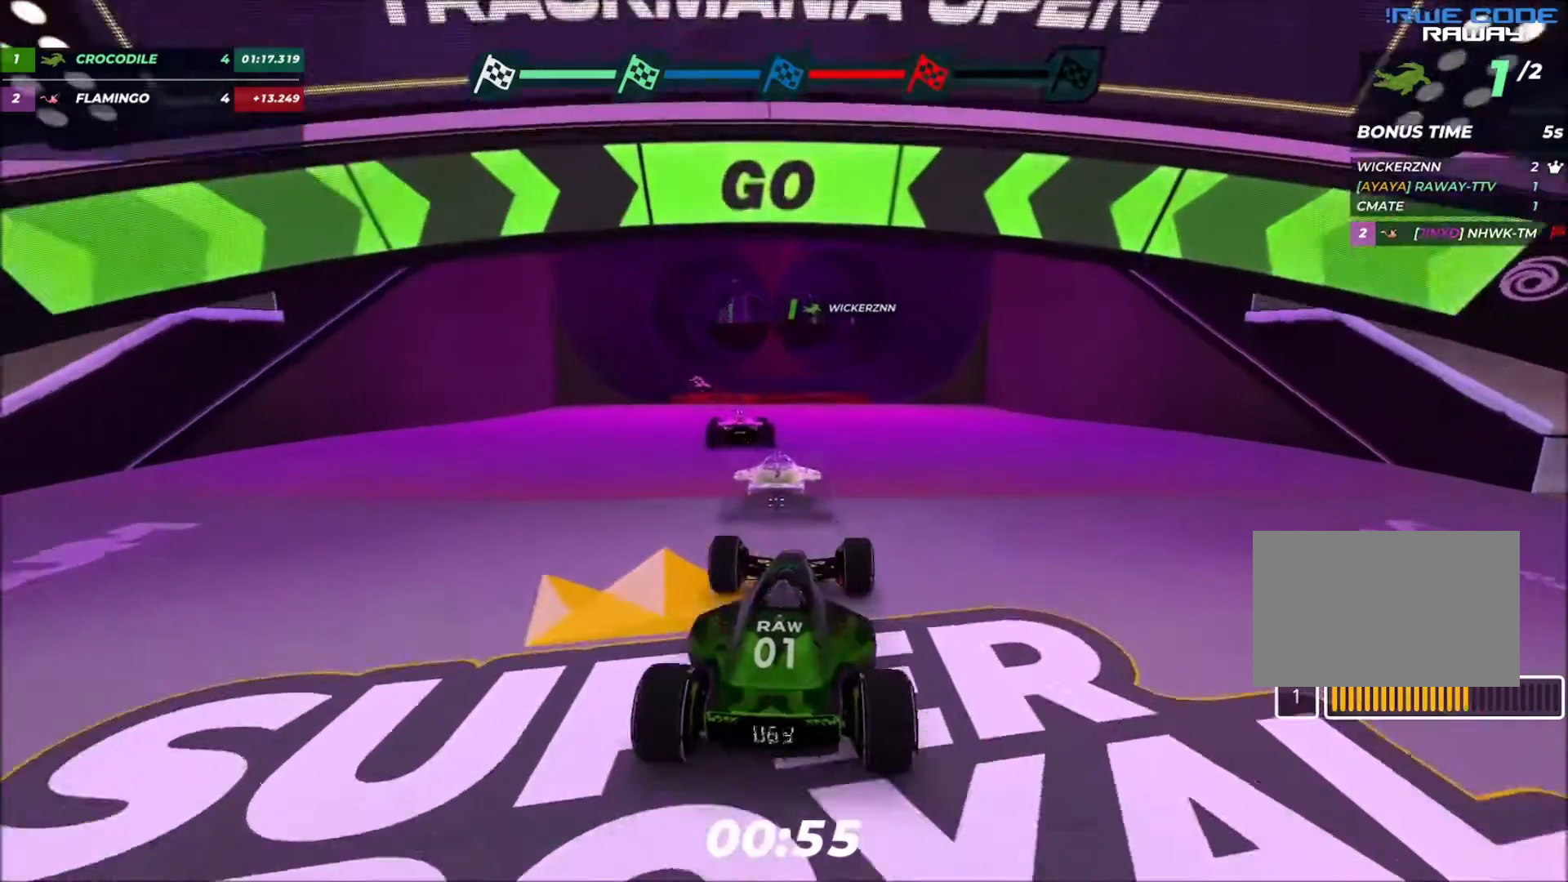
{"keys": ["up"], "events": []}